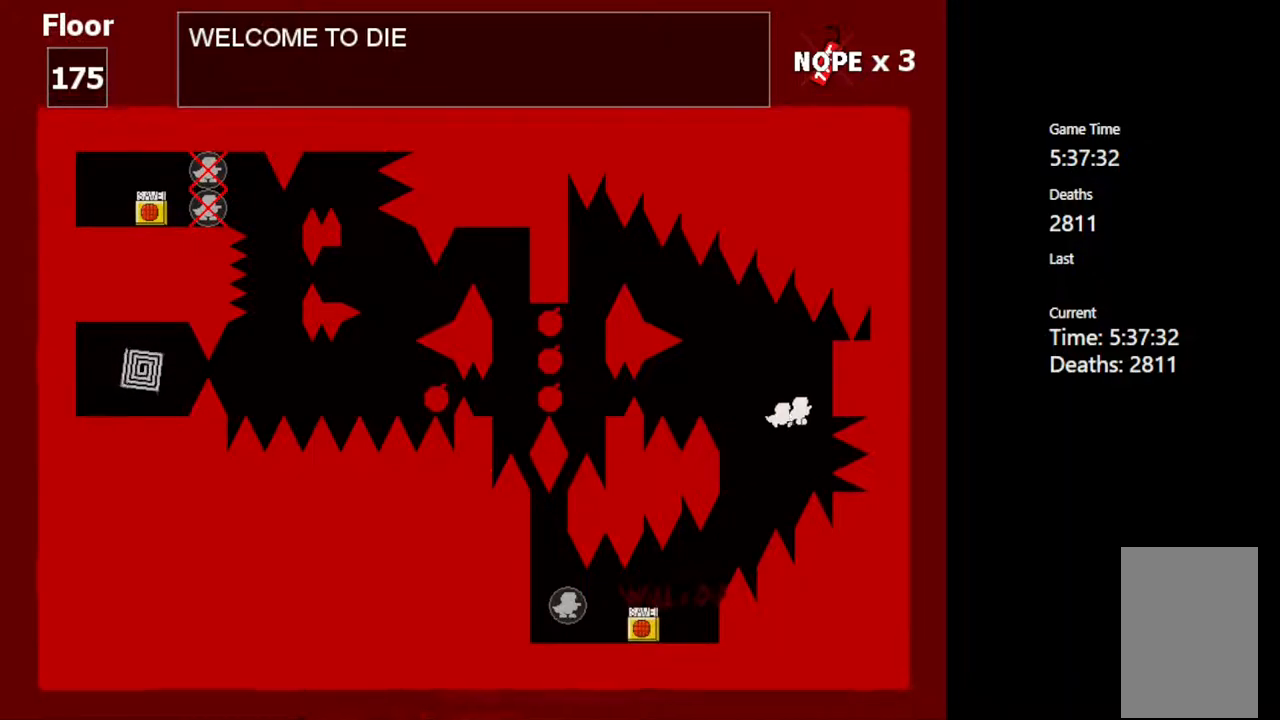
Gameplay with keyboard; each line is a JSON object with the keys held at the frame after it. "events" lists presses ("down") and releases ("up") of "c", "ctrl", "down", "left", "r", "right", "shift_l", "shift_r", "up", "v", "x" and "z" between this image and that frame as [ms after this image, input, new state], when the widget could be followed in between. No other keys are recorded. Mouse input is not recorded.
{"keys": ["z"], "events": [[100, "left", "down"], [183, "shift_l", "down"], [350, "left", "up"], [367, "right", "down"], [433, "shift_l", "up"], [433, "z", "down"], [450, "right", "up"]]}
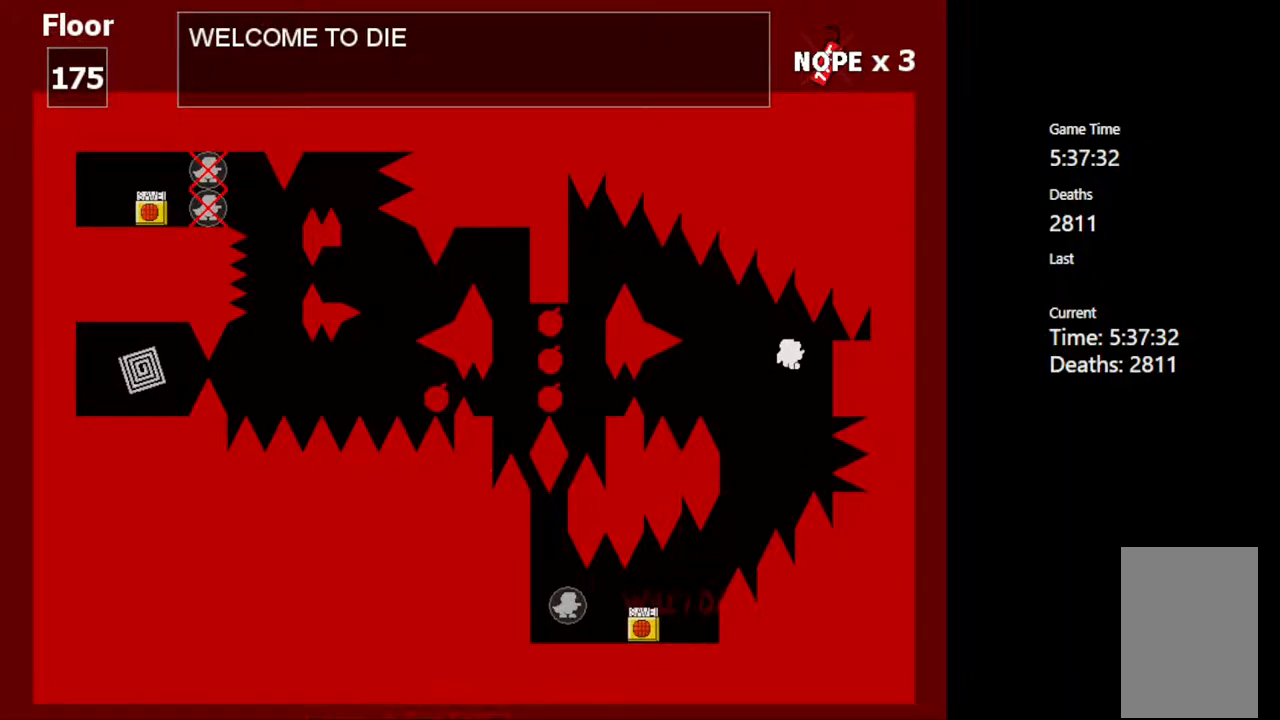
{"keys": ["left", "shift_l"], "events": [[33, "z", "up"], [100, "left", "down"], [283, "shift_l", "down"]]}
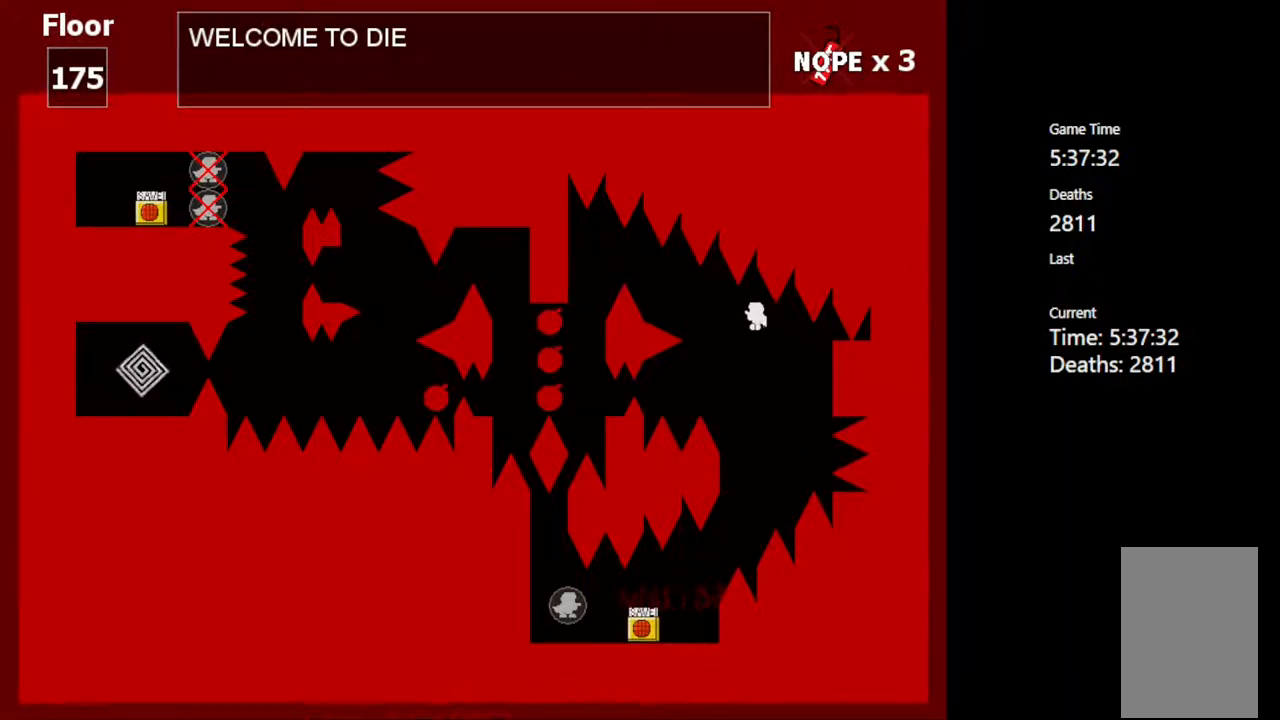
{"keys": [], "events": [[67, "left", "up"], [83, "z", "down"], [117, "shift_l", "up"], [217, "z", "up"]]}
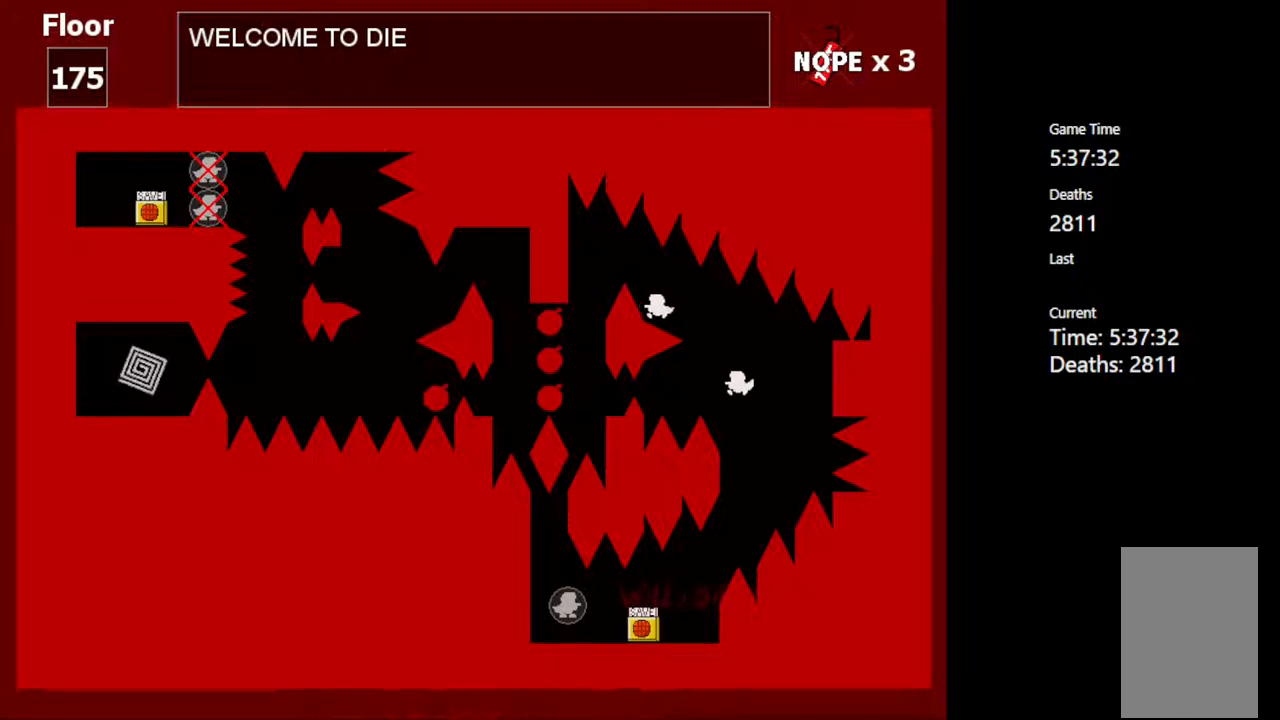
{"keys": [], "events": [[150, "left", "down"], [383, "left", "up"]]}
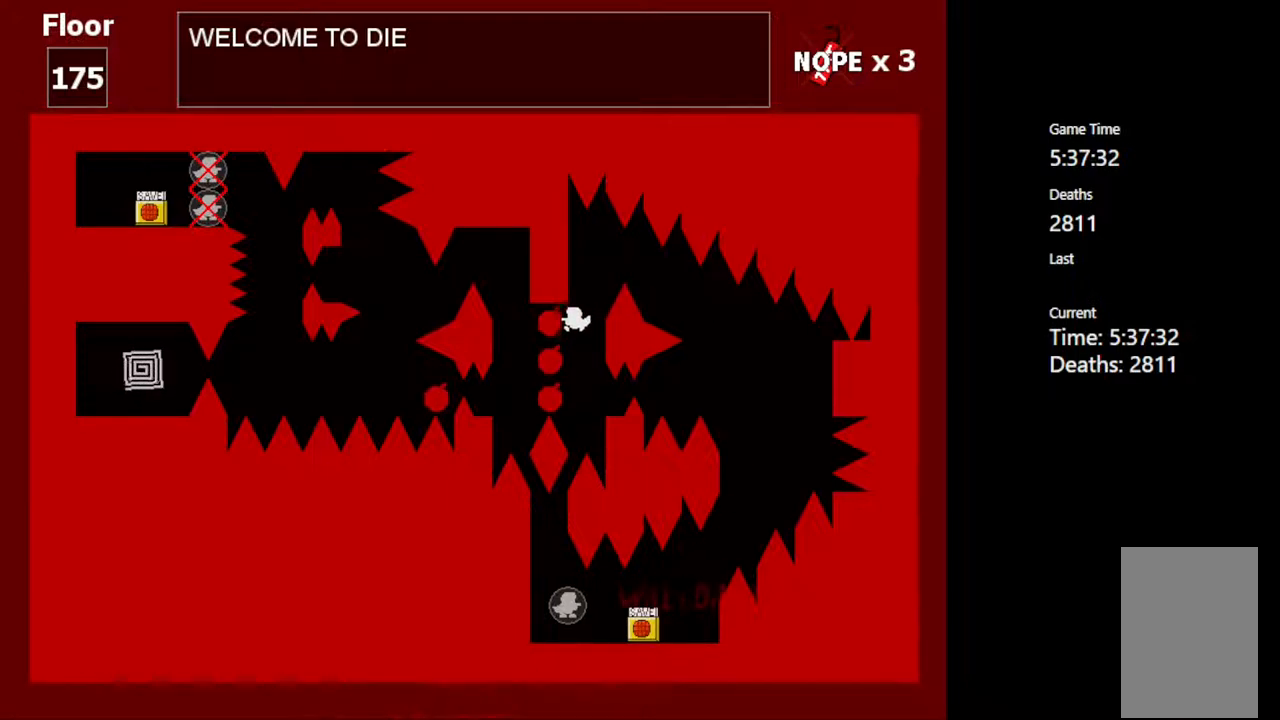
{"keys": ["right"], "events": [[100, "shift_l", "down"], [167, "shift_l", "up"], [500, "right", "down"]]}
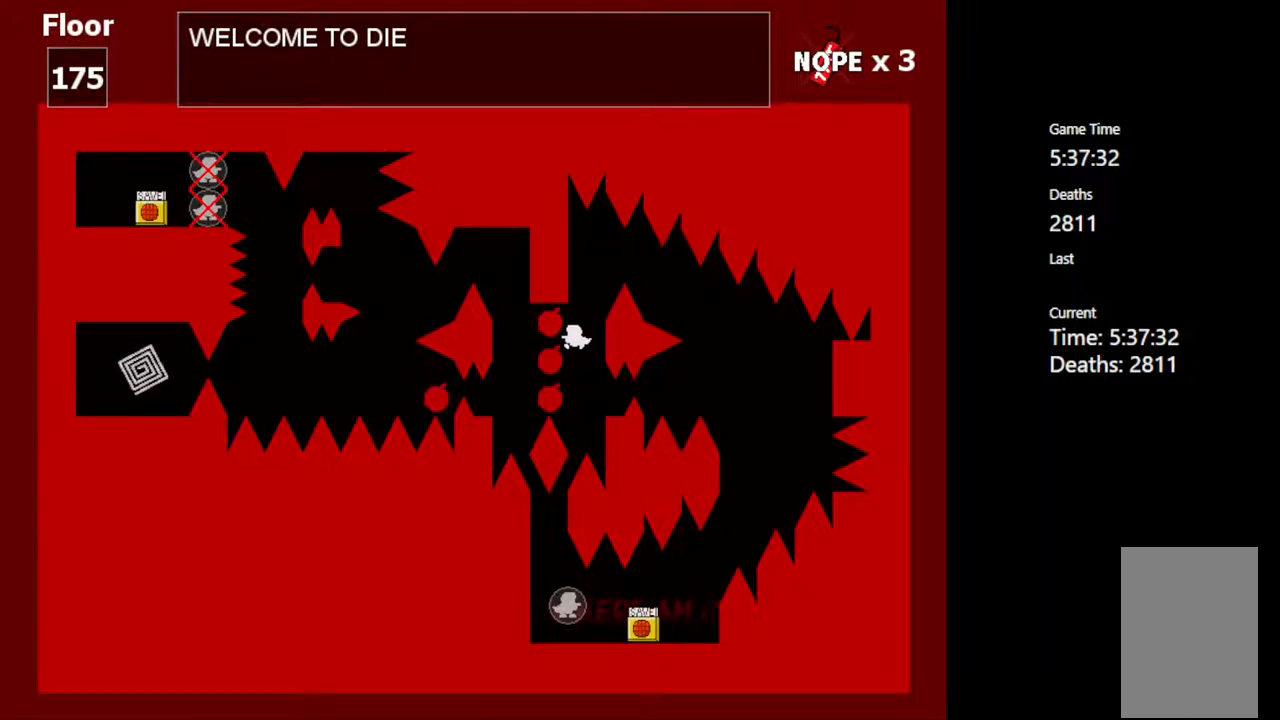
{"keys": ["left"], "events": [[150, "right", "up"], [500, "left", "down"]]}
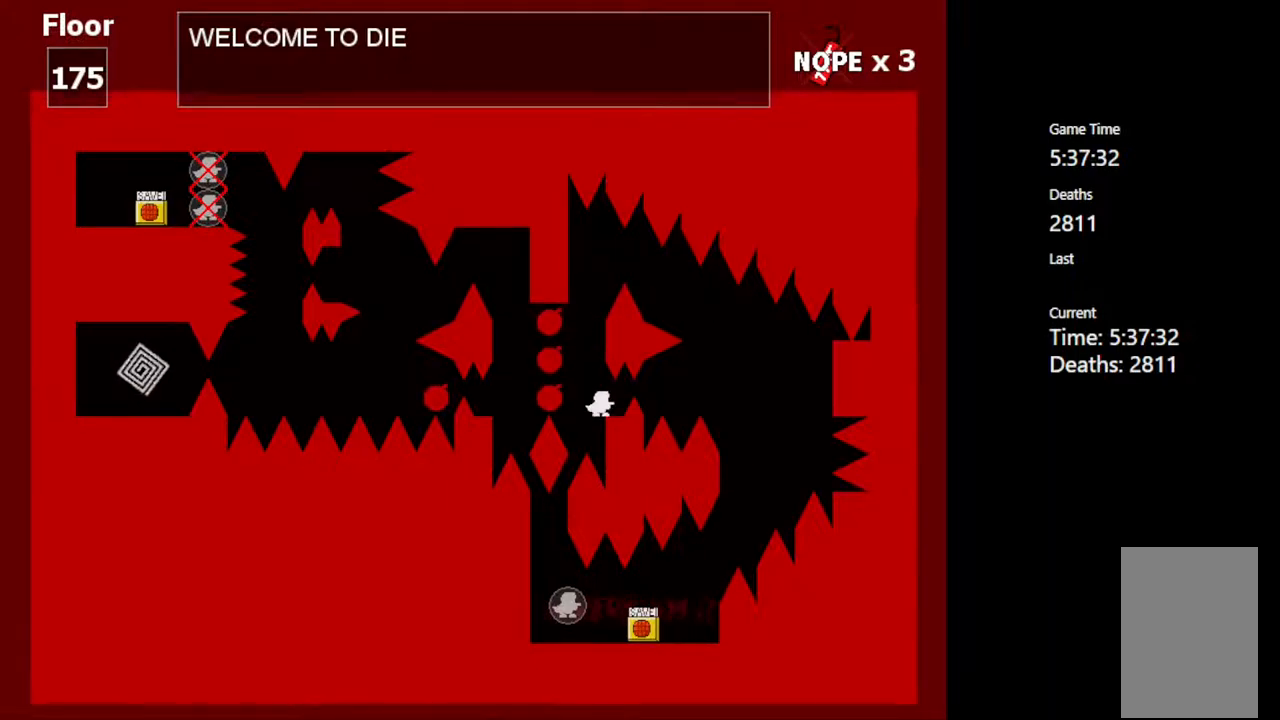
{"keys": [], "events": [[83, "left", "up"], [183, "z", "down"], [217, "shift_l", "down"], [333, "z", "up"], [383, "shift_l", "up"]]}
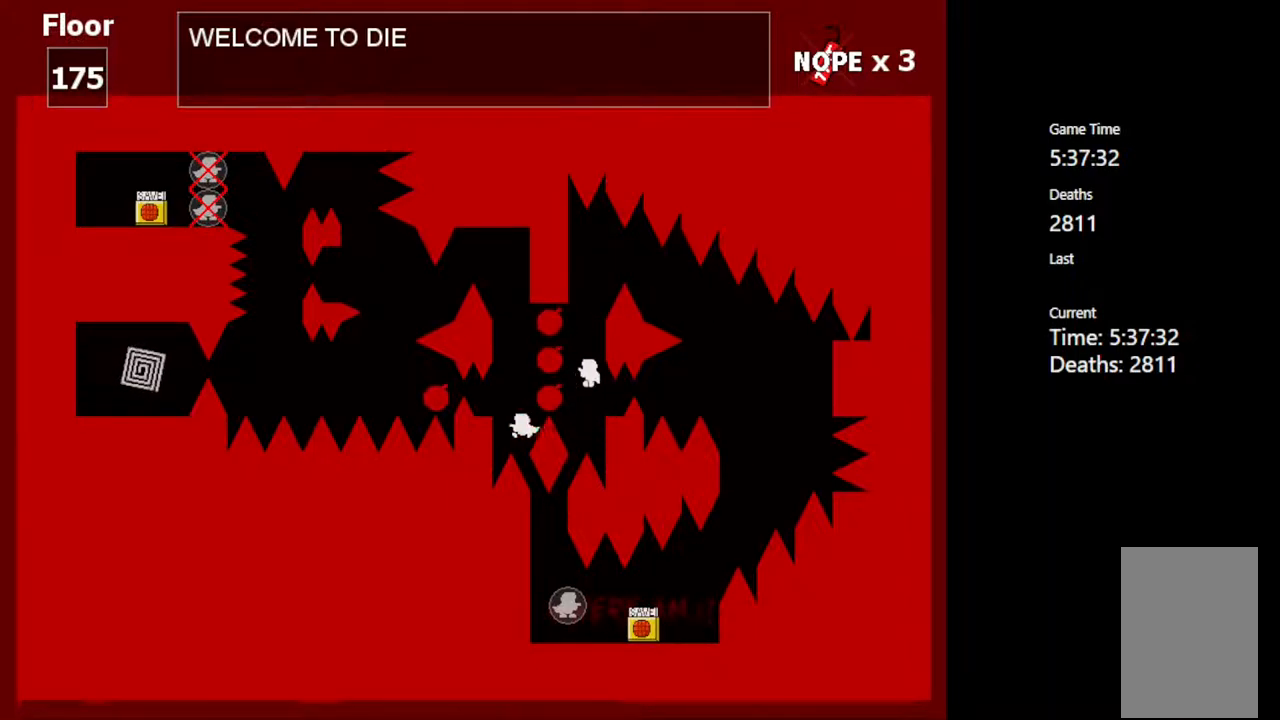
{"keys": [], "events": [[200, "shift_l", "down"], [467, "shift_l", "up"]]}
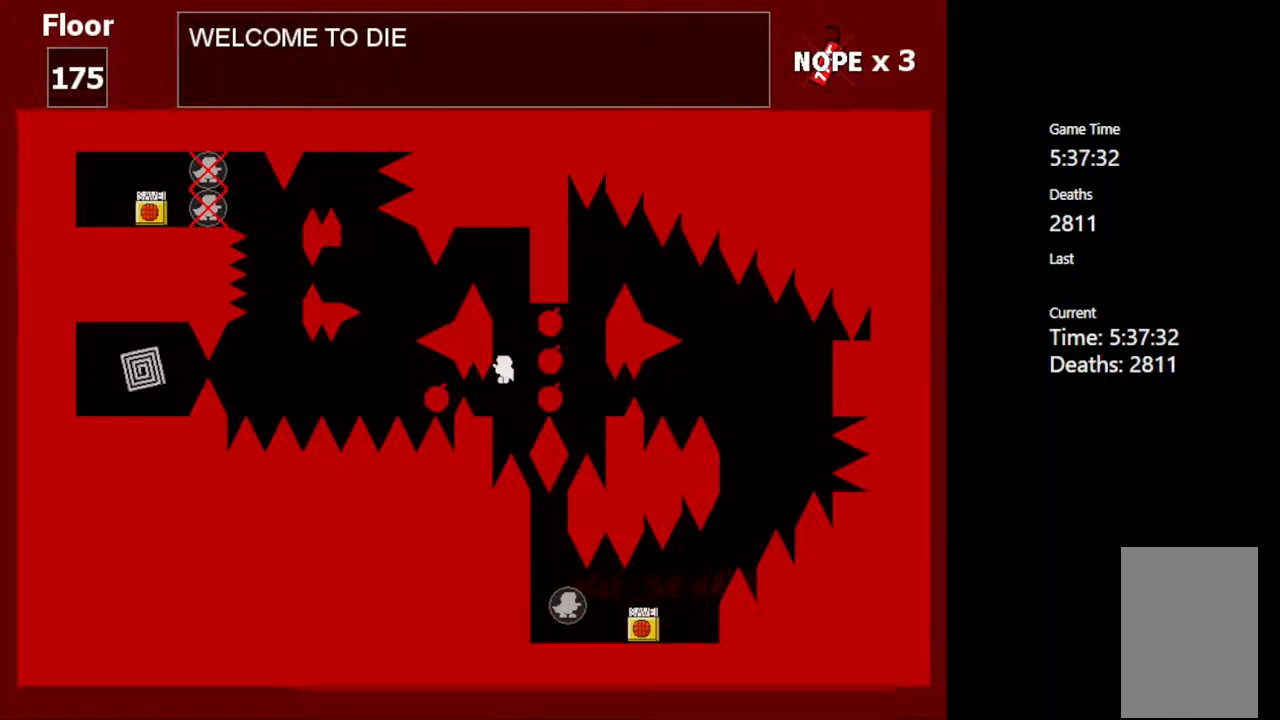
{"keys": [], "events": [[150, "left", "down"], [200, "left", "up"]]}
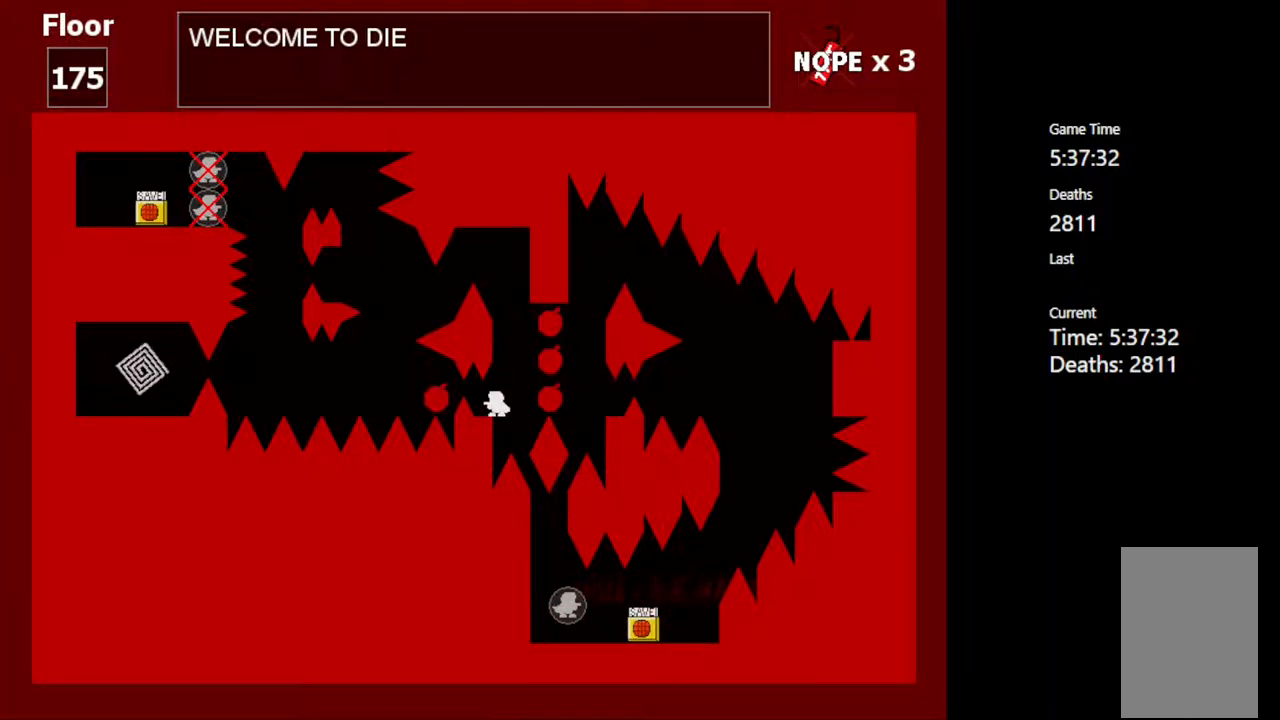
{"keys": ["shift_l"], "events": [[233, "shift_l", "down"], [250, "right", "down"], [350, "right", "up"]]}
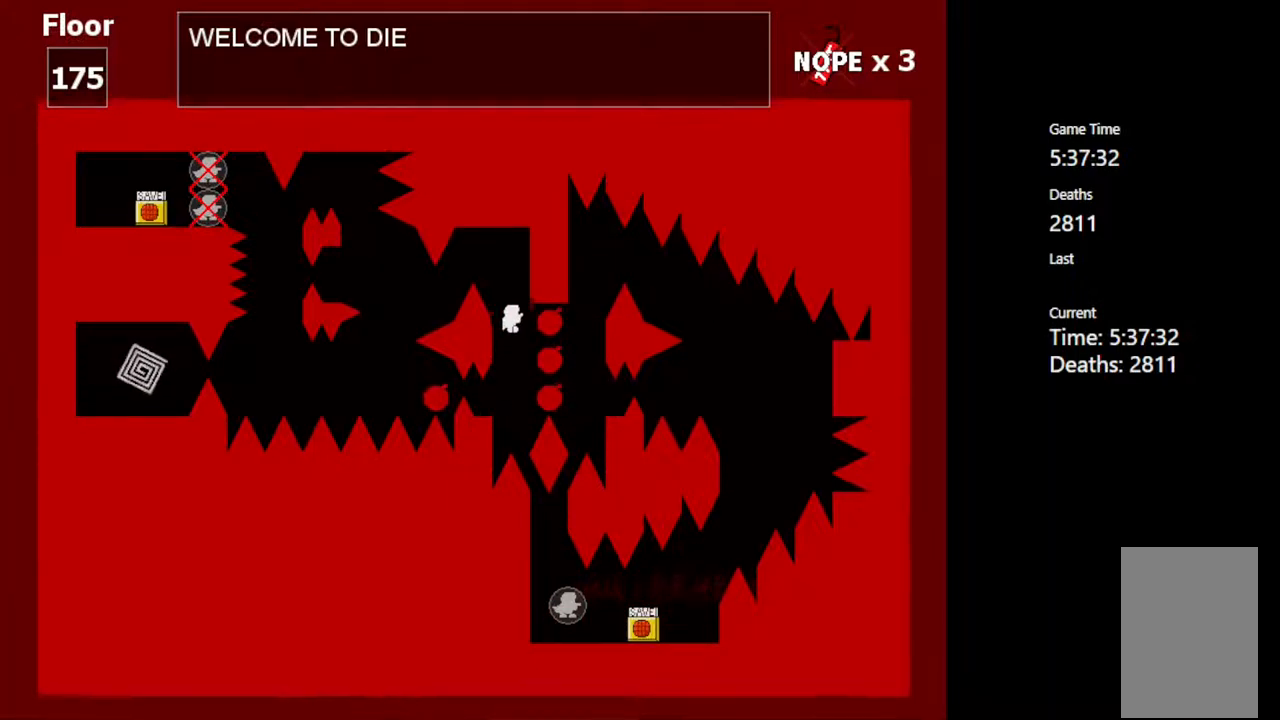
{"keys": ["z"], "events": [[50, "left", "down"], [83, "shift_l", "up"], [100, "left", "up"], [150, "shift_l", "down"], [450, "z", "down"], [467, "shift_l", "up"]]}
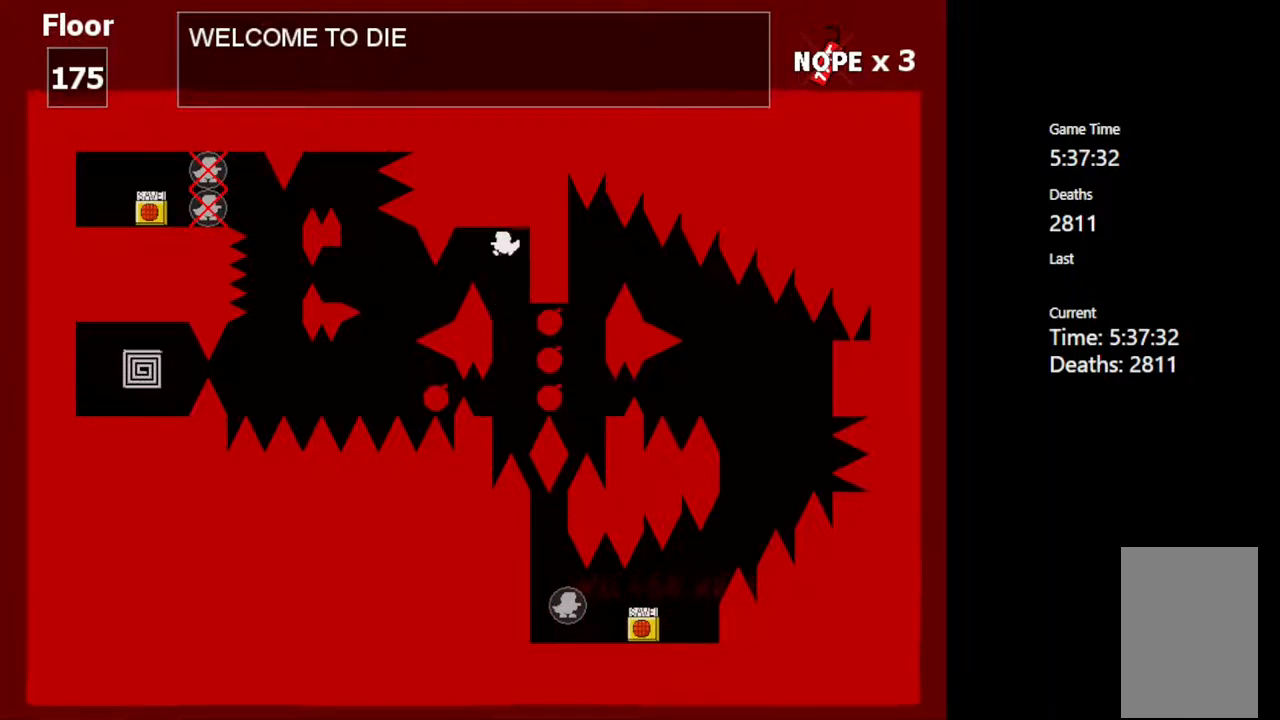
{"keys": [], "events": [[67, "z", "up"], [367, "left", "down"], [433, "left", "up"]]}
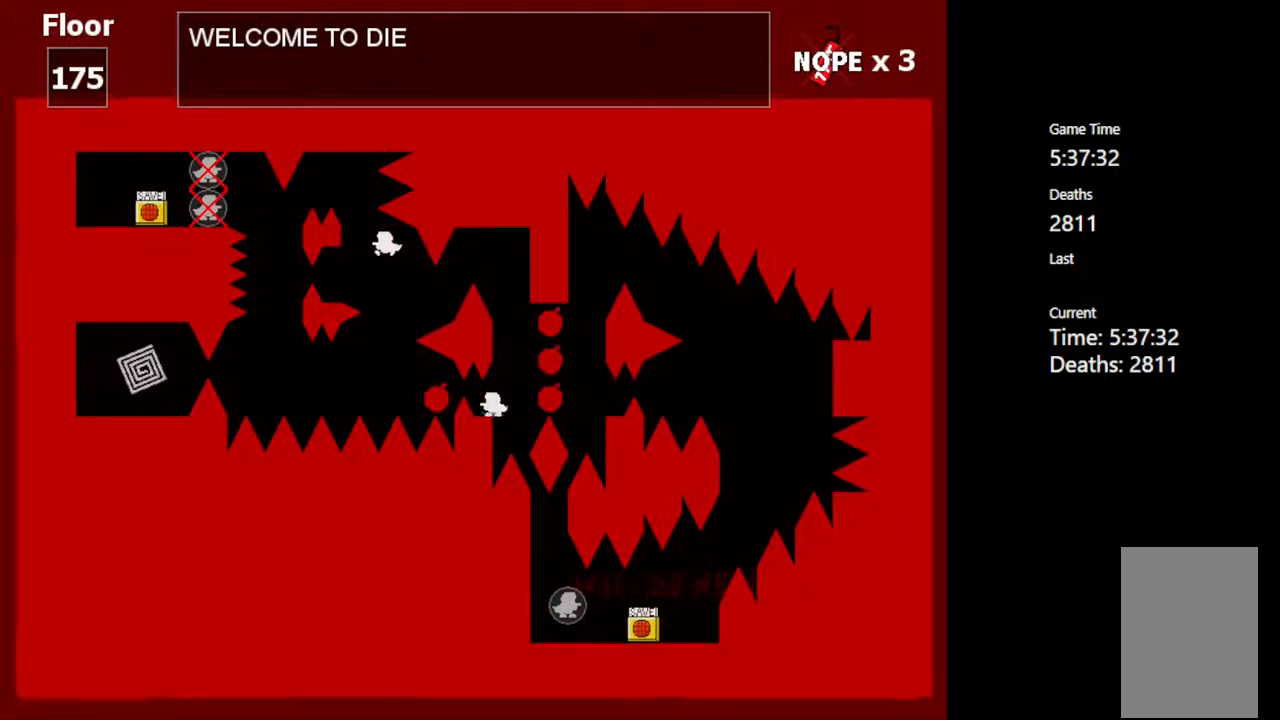
{"keys": ["shift_l"], "events": [[417, "shift_l", "down"]]}
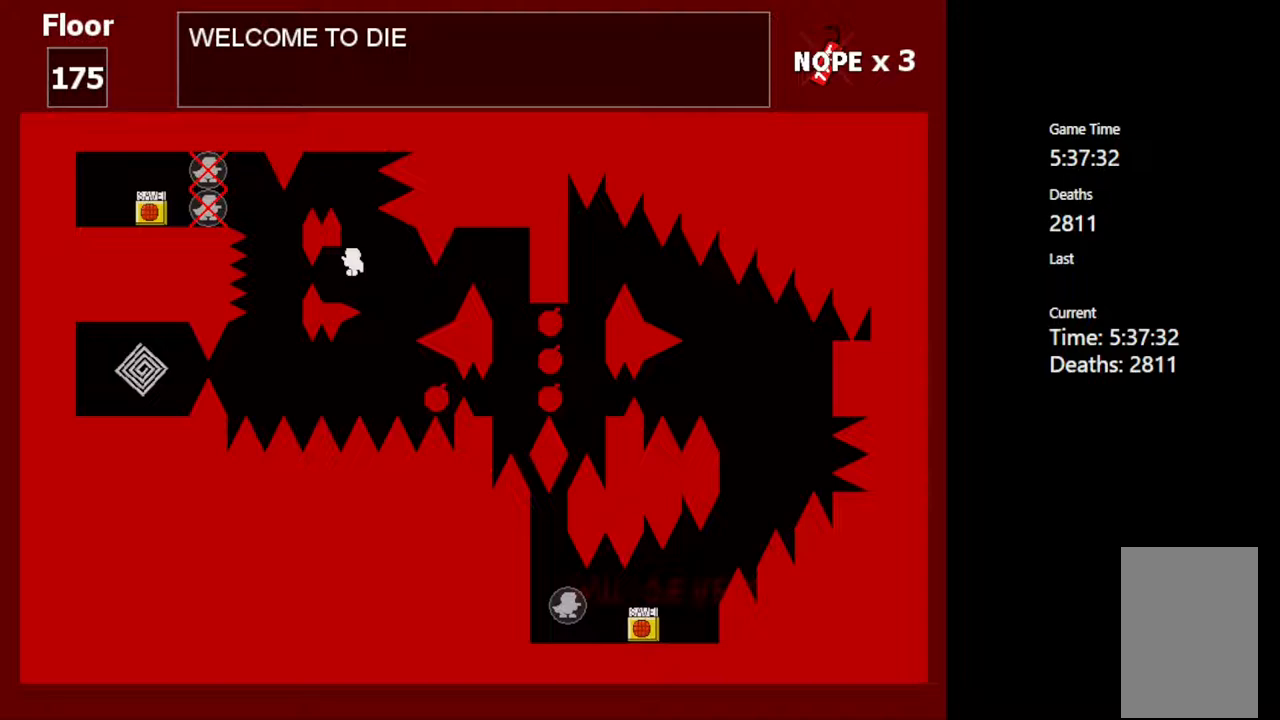
{"keys": [], "events": [[100, "shift_l", "up"], [383, "left", "down"], [467, "left", "up"]]}
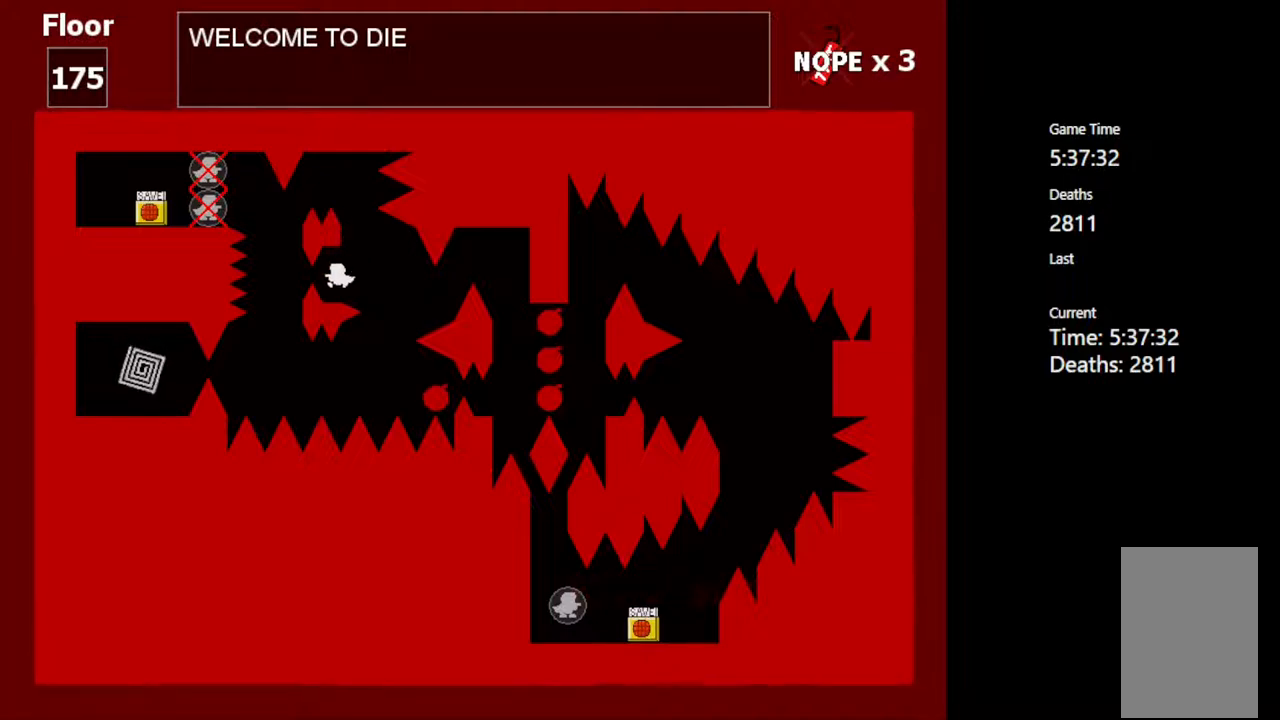
{"keys": [], "events": []}
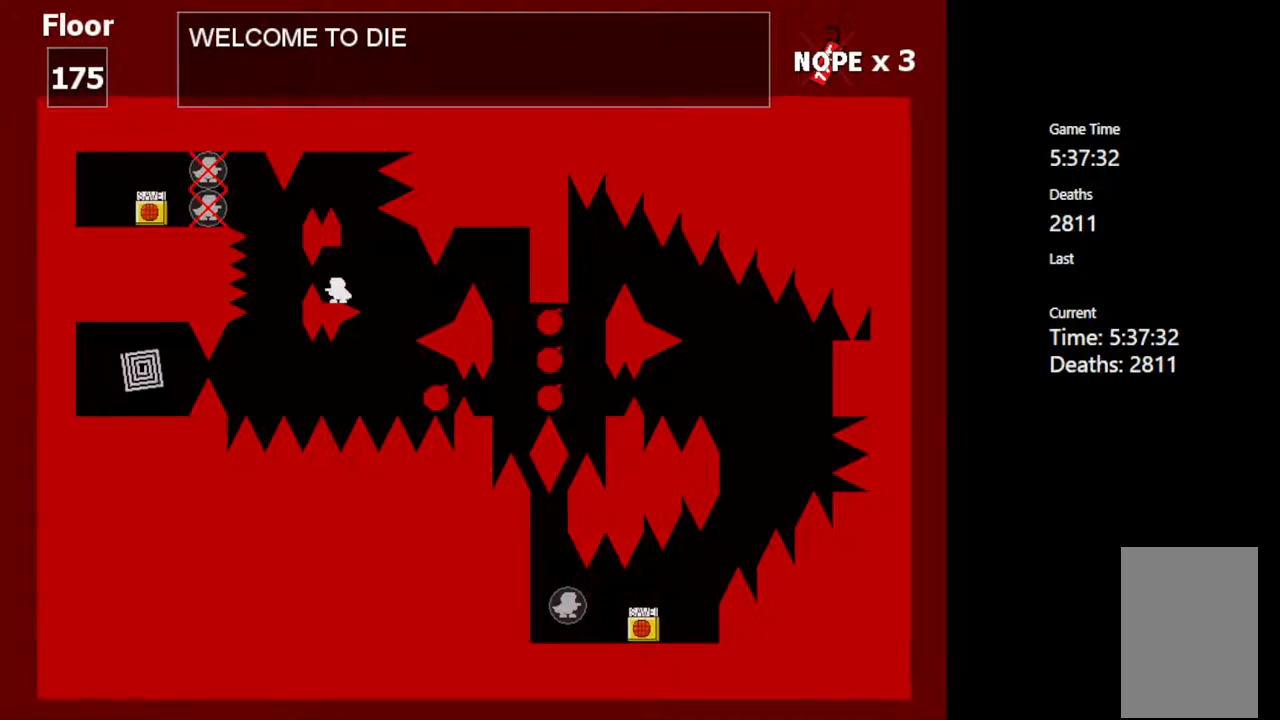
{"keys": [], "events": []}
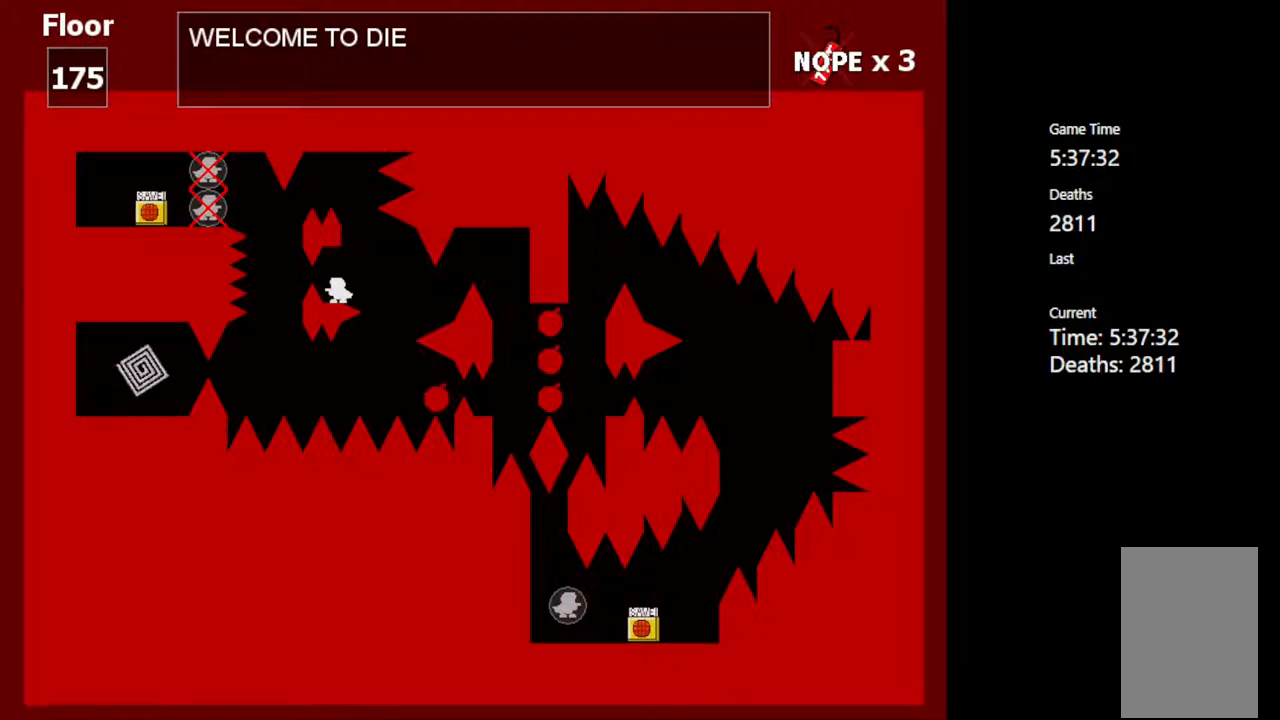
{"keys": [], "events": [[167, "shift_l", "down"], [200, "right", "down"], [217, "shift_l", "up"], [483, "right", "up"]]}
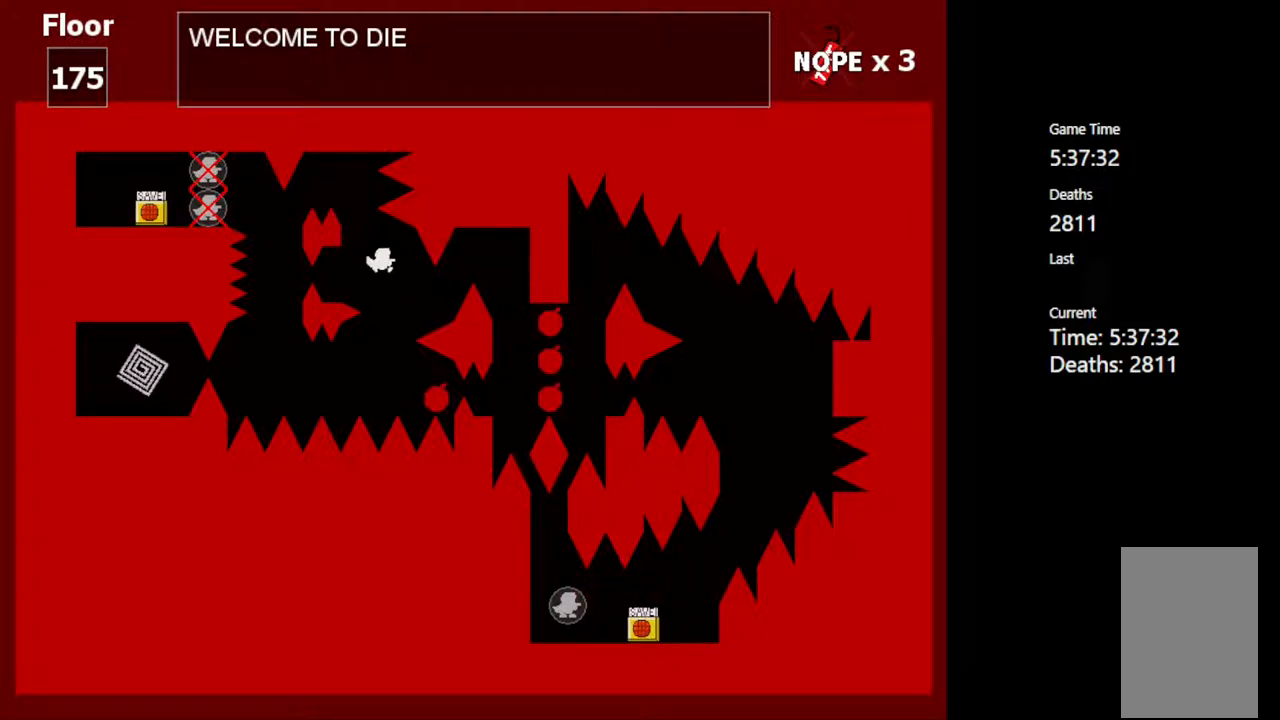
{"keys": ["shift_l", "z"], "events": [[67, "left", "down"], [133, "left", "up"], [267, "z", "down"], [283, "shift_l", "down"]]}
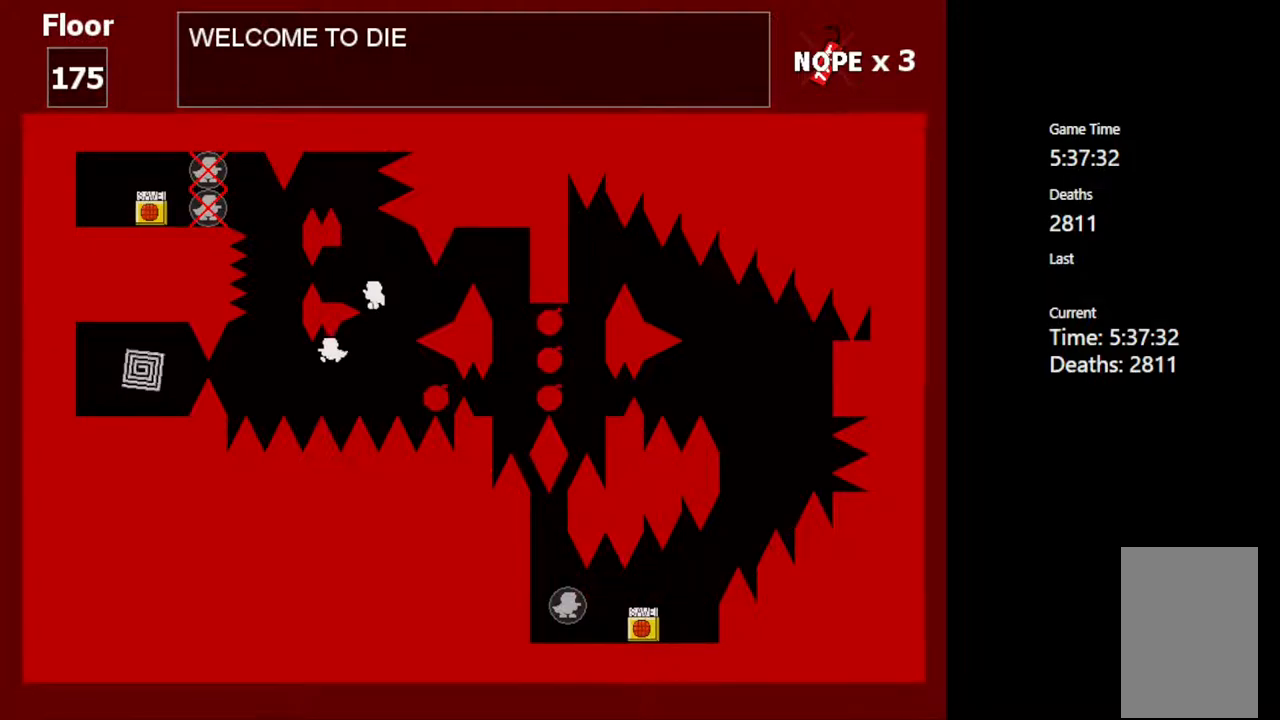
{"keys": [], "events": [[67, "left", "down"], [167, "z", "up"], [233, "shift_l", "up"], [300, "left", "up"]]}
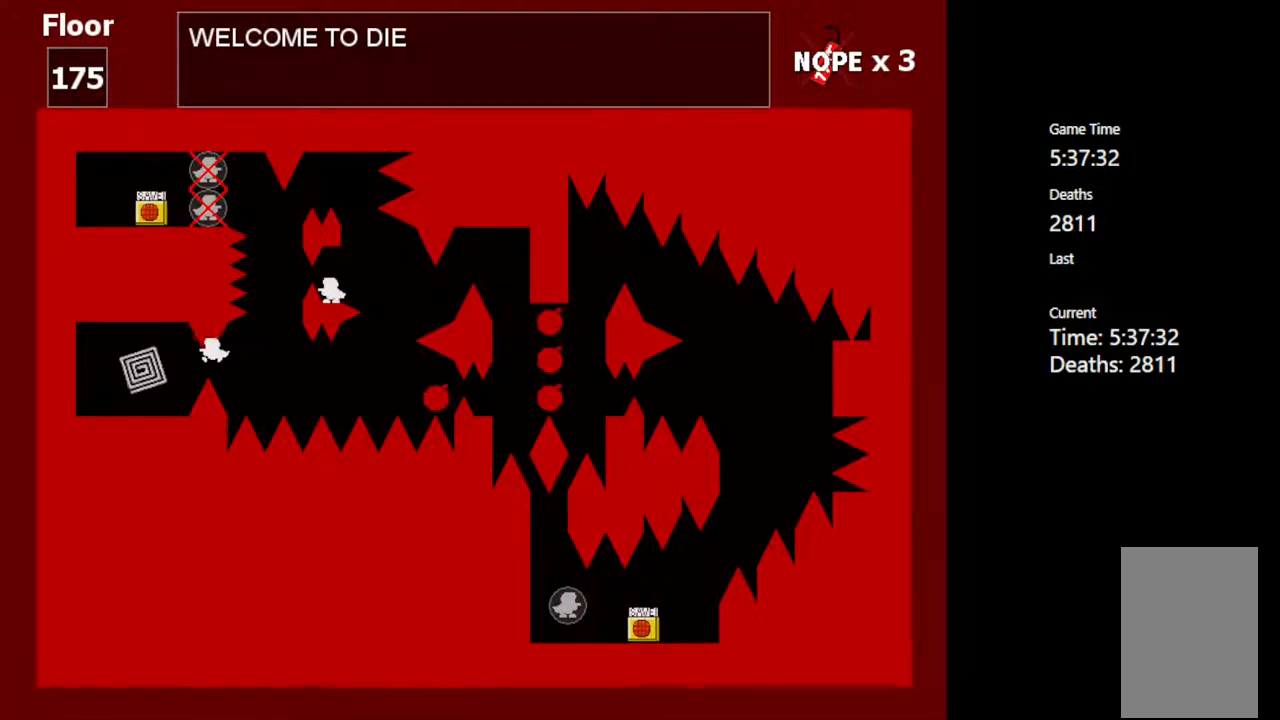
{"keys": [], "events": []}
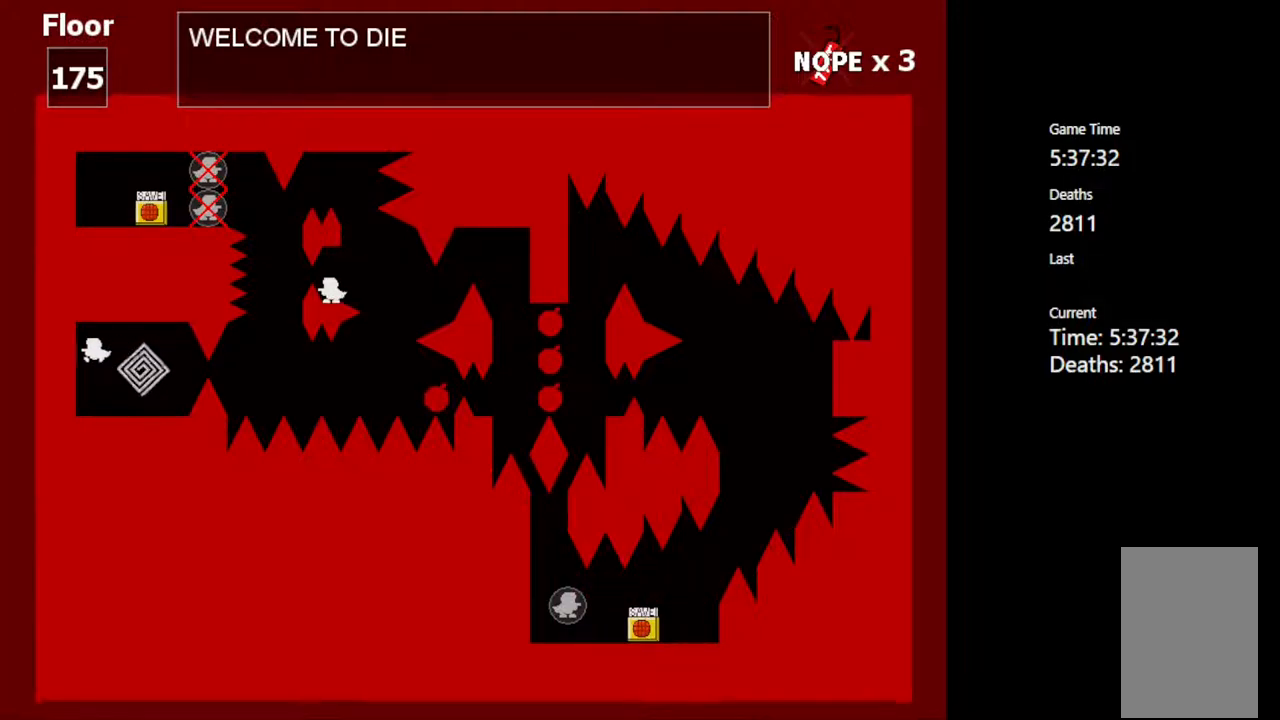
{"keys": ["right", "shift_l"], "events": [[350, "right", "down"], [450, "shift_l", "down"]]}
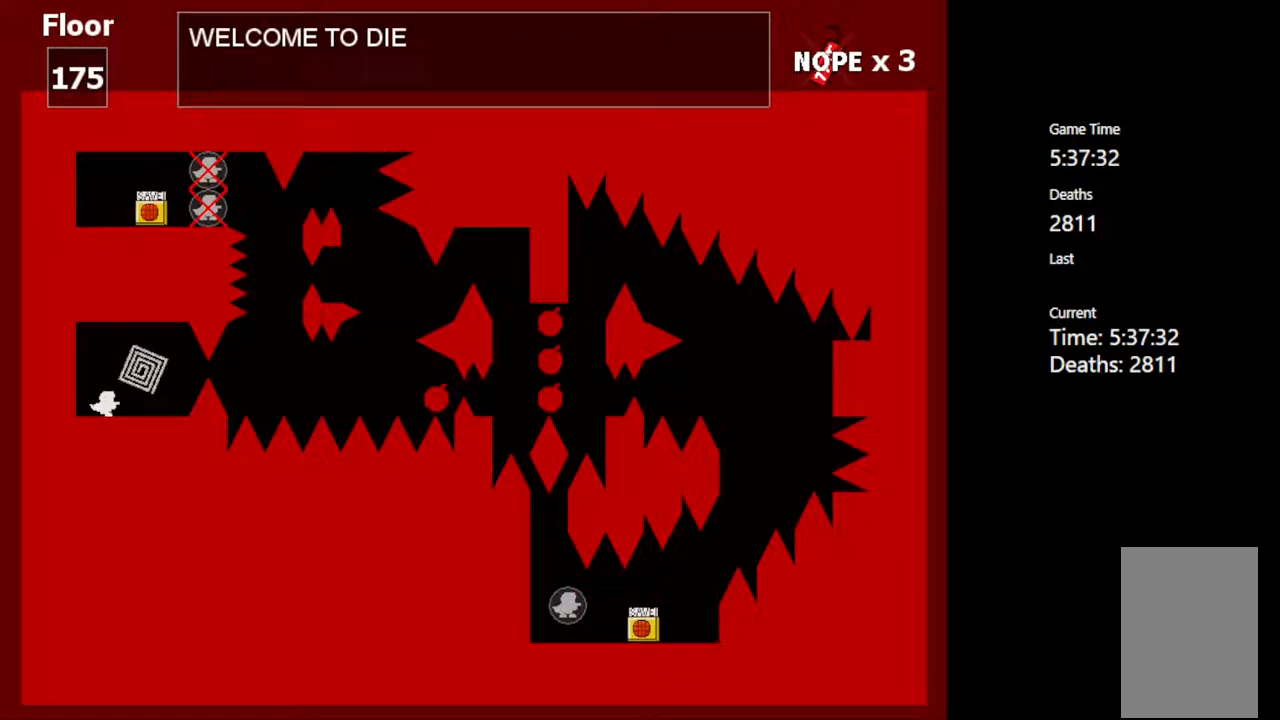
{"keys": [], "events": [[33, "right", "up"], [117, "shift_l", "up"]]}
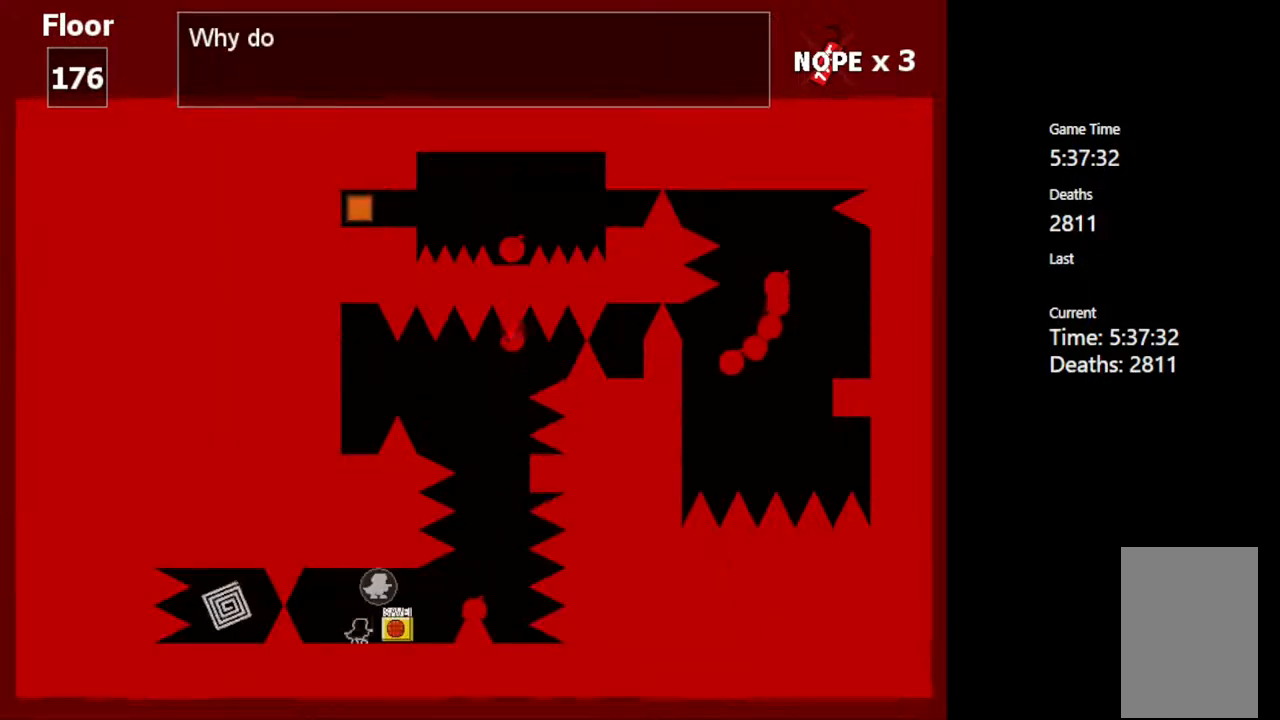
{"keys": [], "events": [[167, "right", "down"], [300, "right", "up"]]}
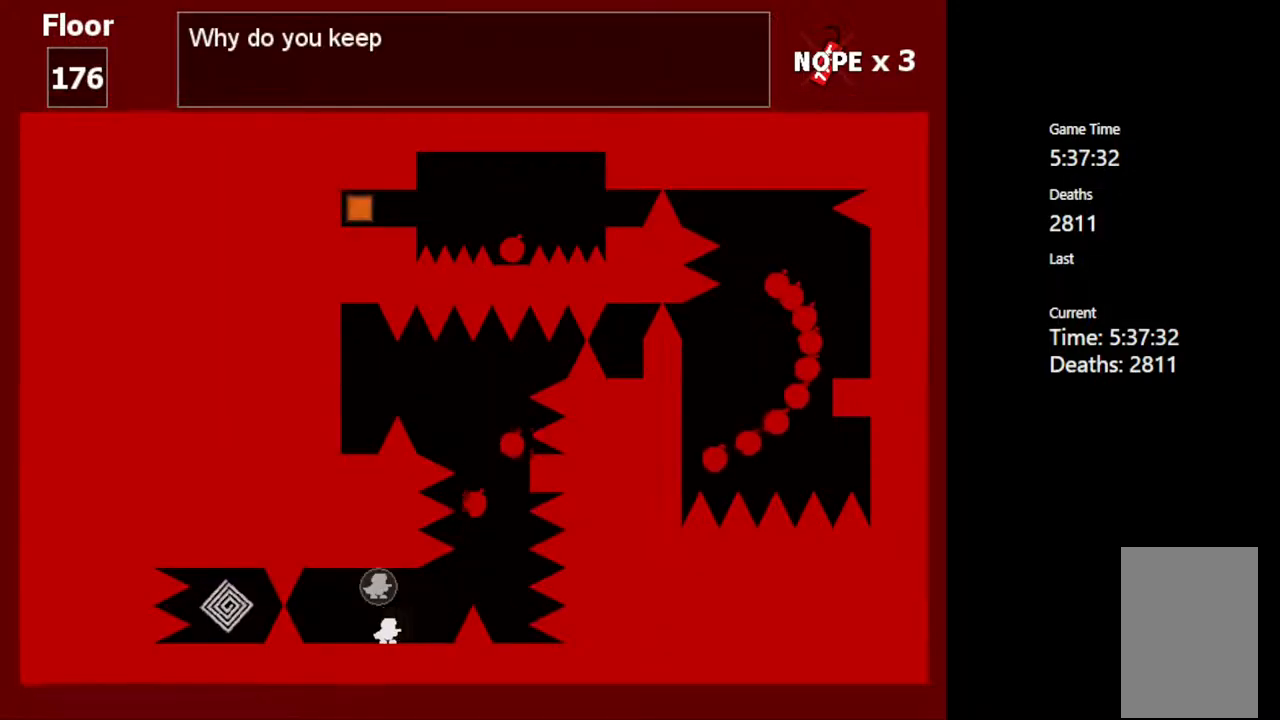
{"keys": [], "events": []}
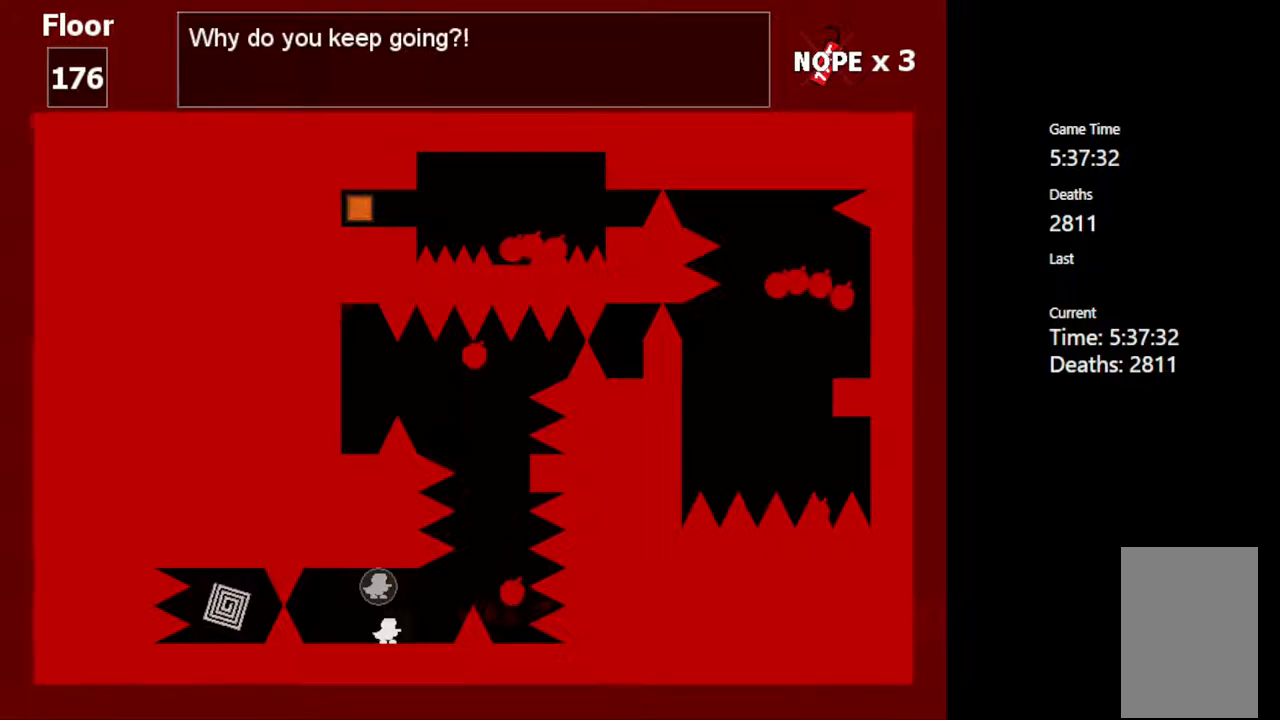
{"keys": [], "events": []}
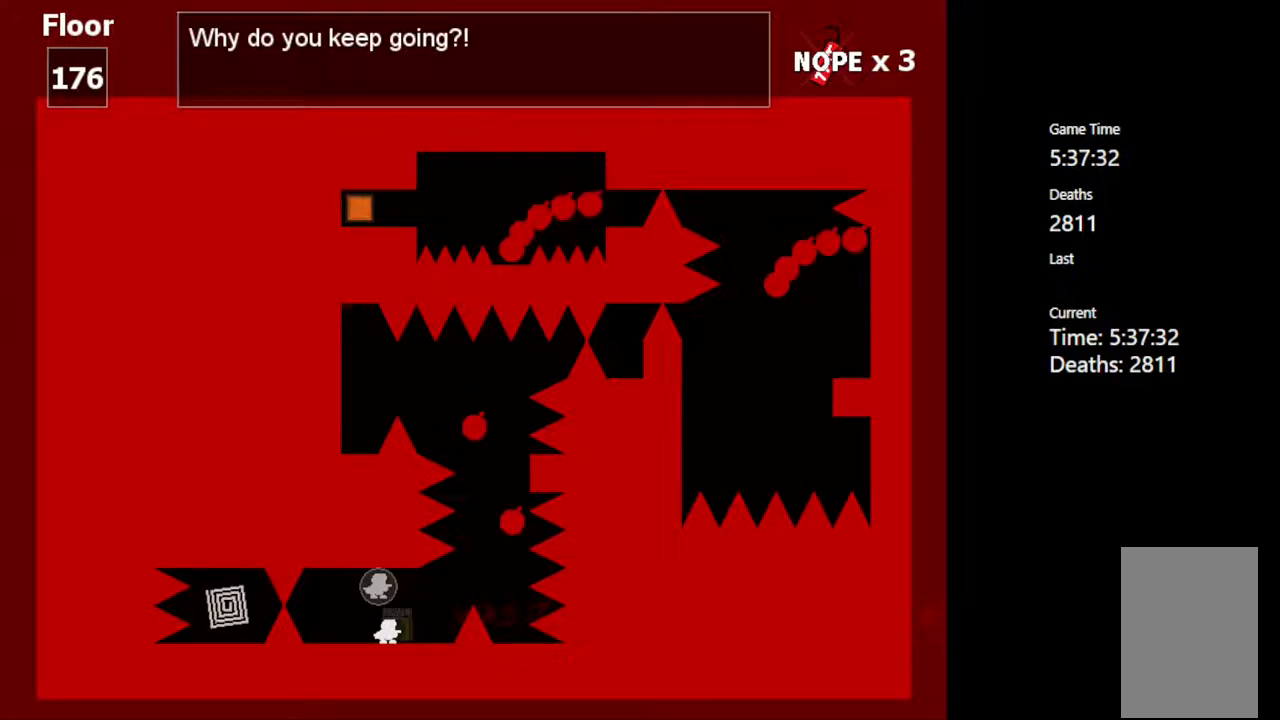
{"keys": [], "events": []}
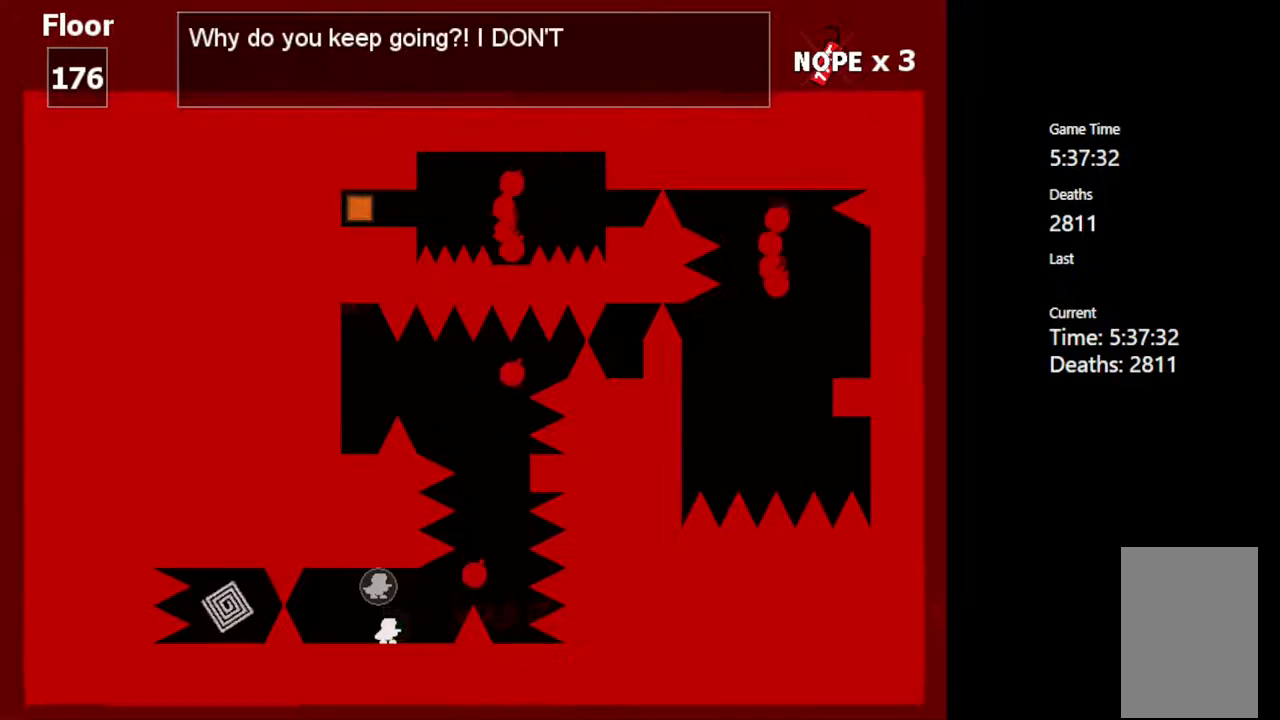
{"keys": [], "events": []}
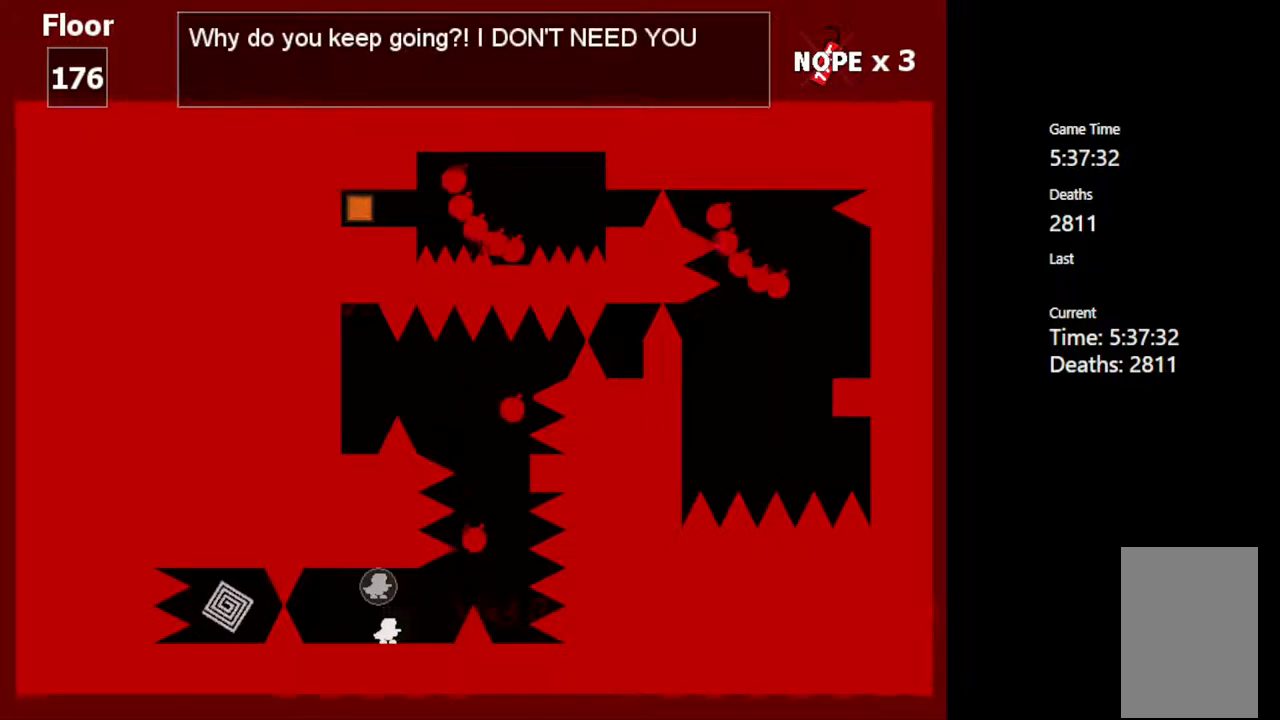
{"keys": [], "events": []}
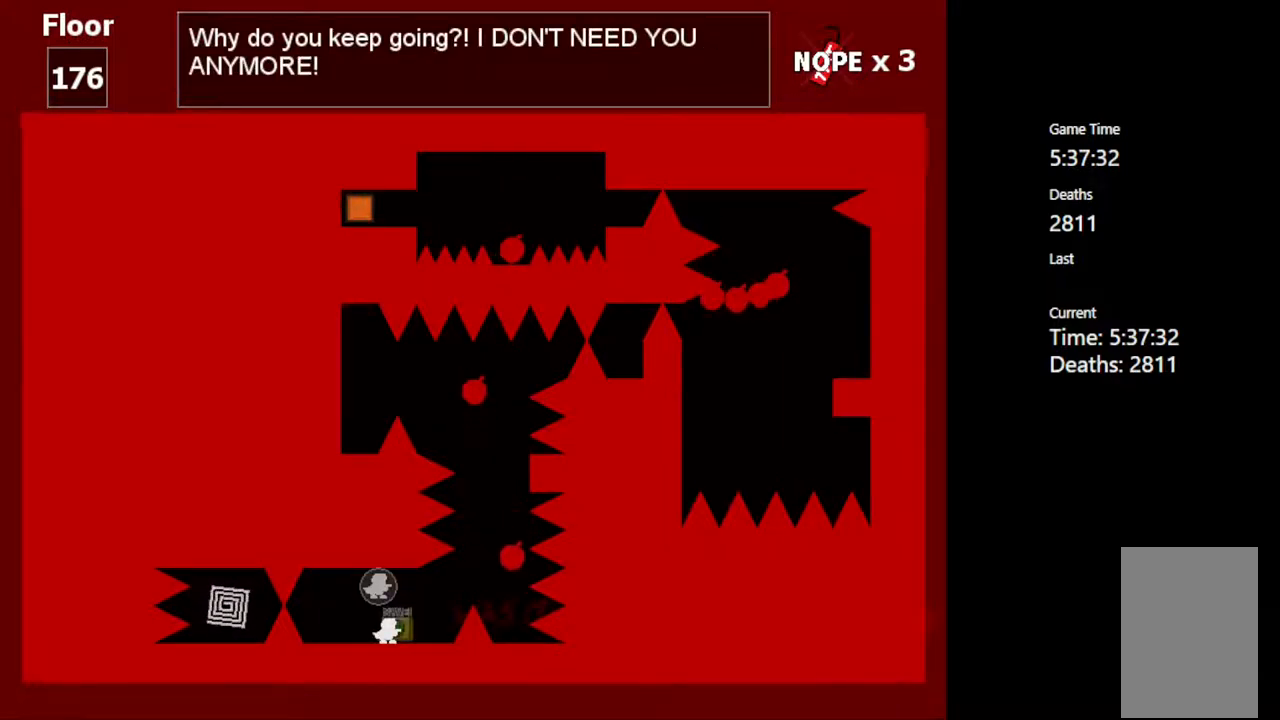
{"keys": ["right"], "events": [[483, "right", "down"]]}
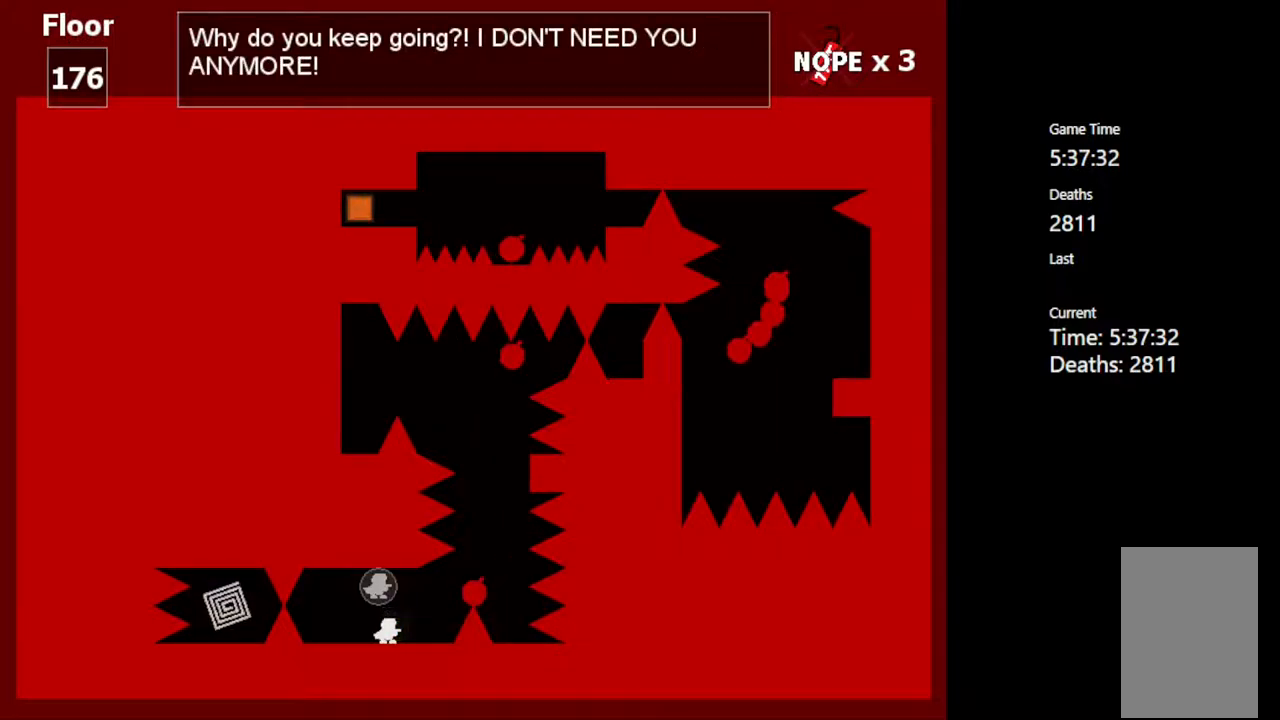
{"keys": ["right", "shift_l"], "events": [[217, "right", "up"], [333, "right", "down"], [350, "shift_l", "down"]]}